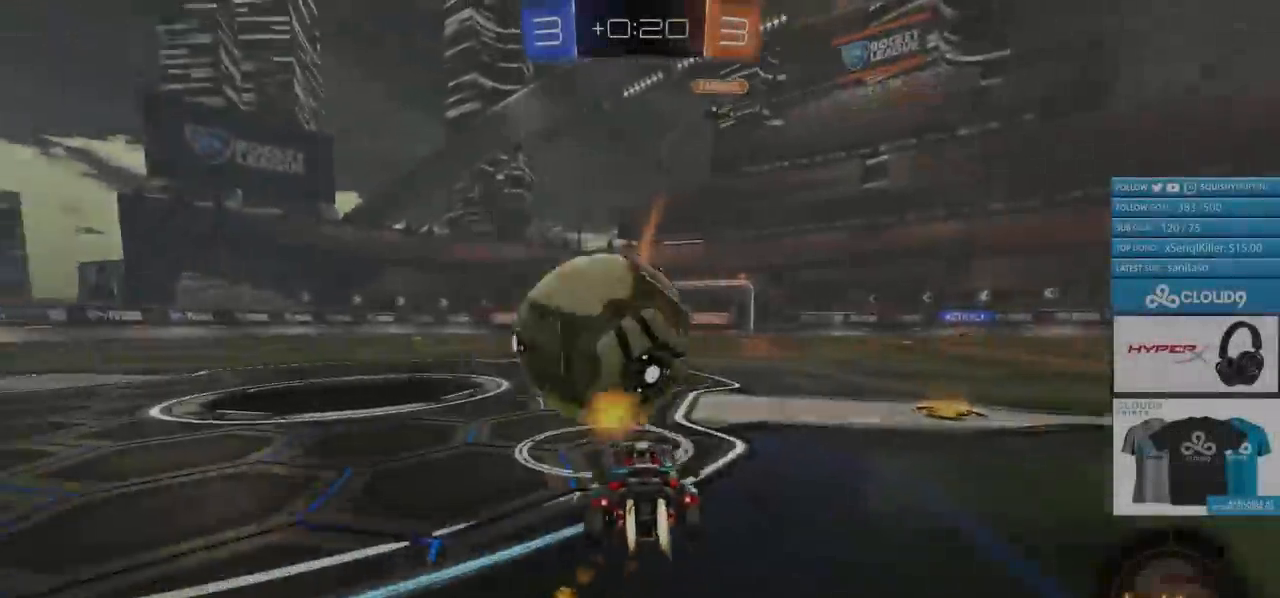
Gameplay with a controller (PlayStation layout); each line is a JSON object with the inputs held at the frame after it. "events" lists button and stick changes between this image and that frame as [ms after this image, input, new state], when the widget could be followed in between.
{"buttons": ["CIRCLE", "R2"], "left_stick": "center", "right_stick": "center", "events": [[334, "left_stick", "up-right"], [484, "left_stick", "center"]]}
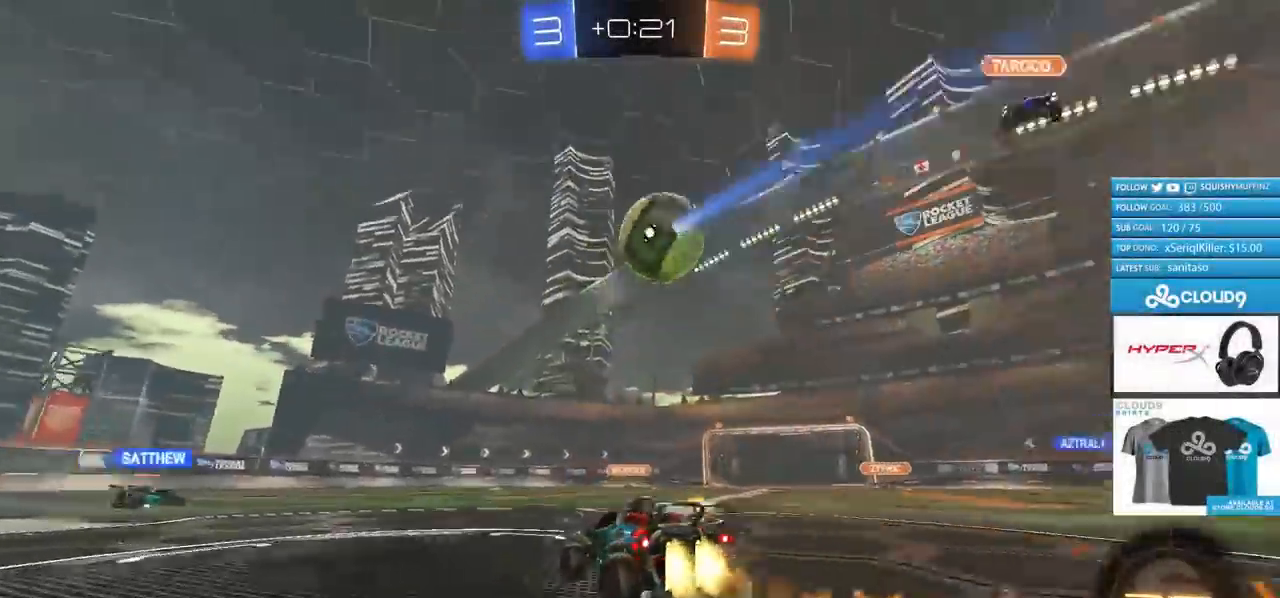
{"buttons": ["L1", "R2"], "left_stick": "up", "right_stick": "center", "events": [[16, "left_stick", "left"], [83, "CIRCLE", "up"], [300, "left_stick", "center"], [383, "left_stick", "up"], [417, "CROSS", "down"], [433, "L1", "down"], [483, "CROSS", "up"]]}
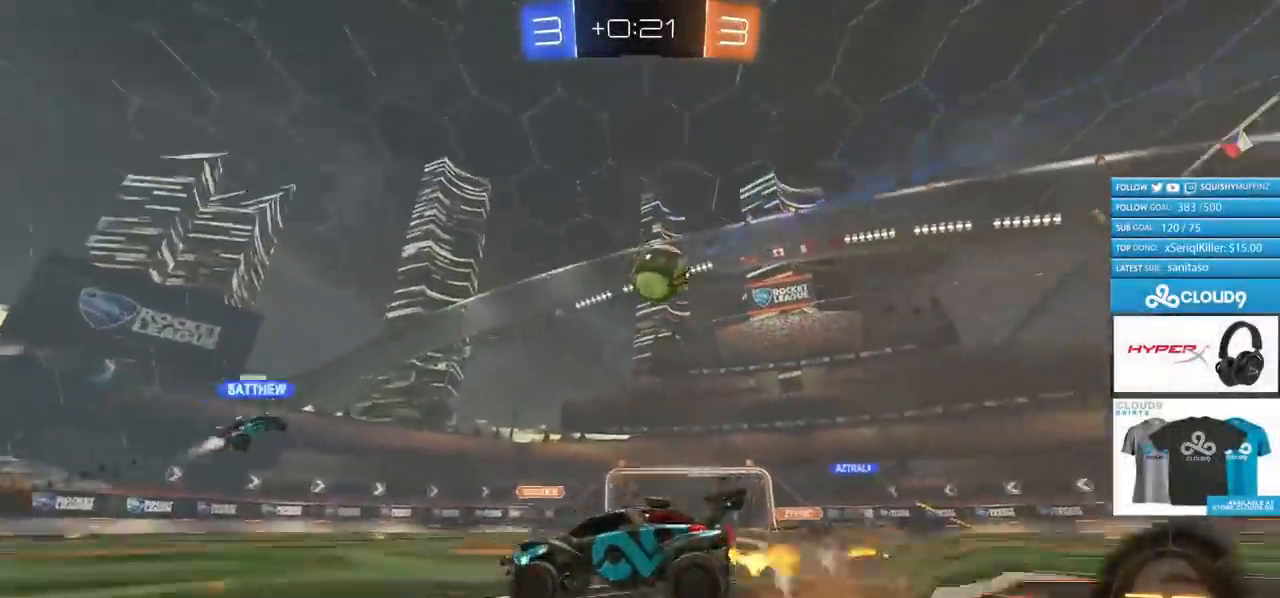
{"buttons": ["R2"], "left_stick": "center", "right_stick": "center", "events": [[34, "CROSS", "down"], [150, "CROSS", "up"], [150, "L1", "up"], [234, "left_stick", "center"]]}
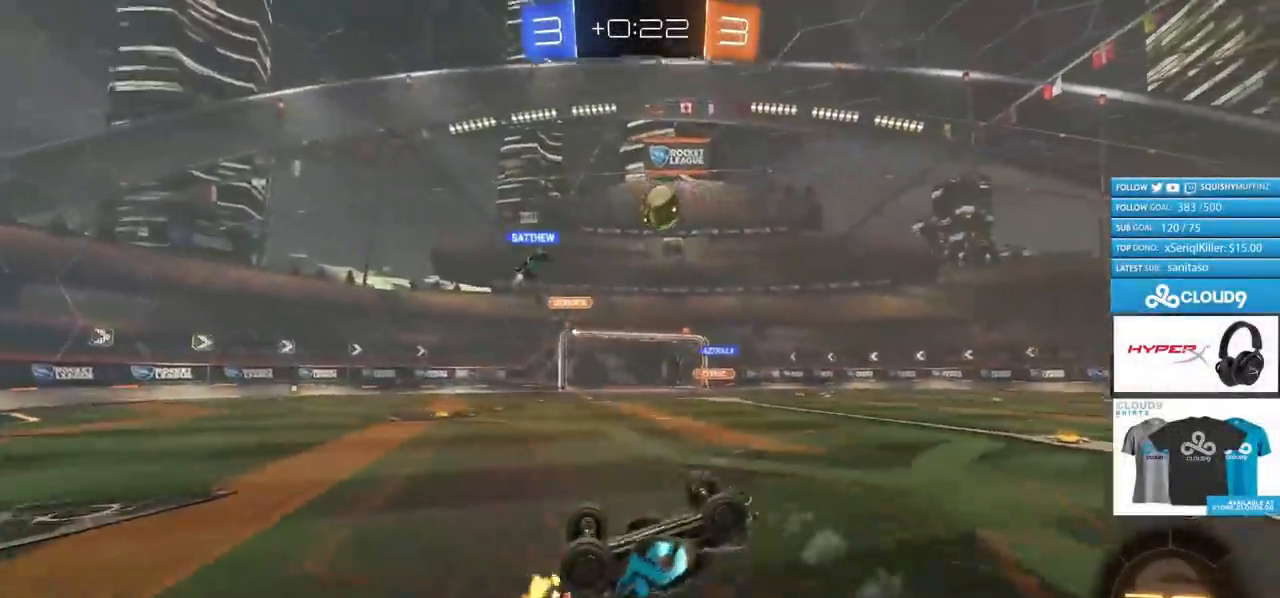
{"buttons": ["R2"], "left_stick": "left", "right_stick": "center", "events": [[383, "left_stick", "left"]]}
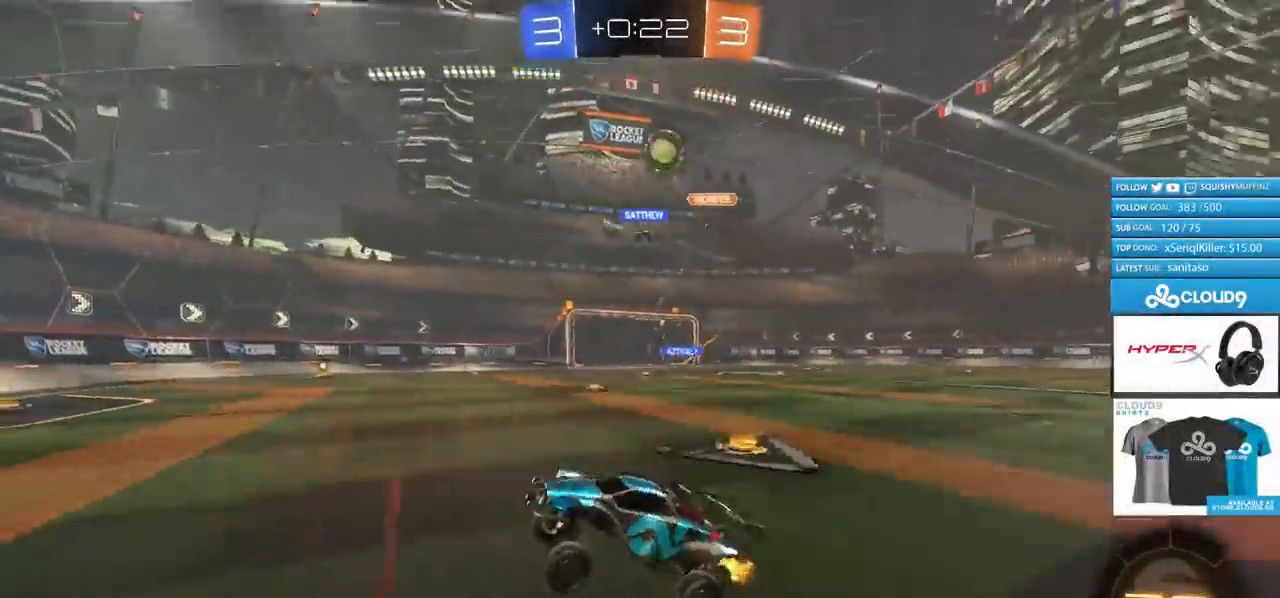
{"buttons": ["R2"], "left_stick": "left", "right_stick": "center", "events": [[250, "L1", "down"], [367, "L1", "up"]]}
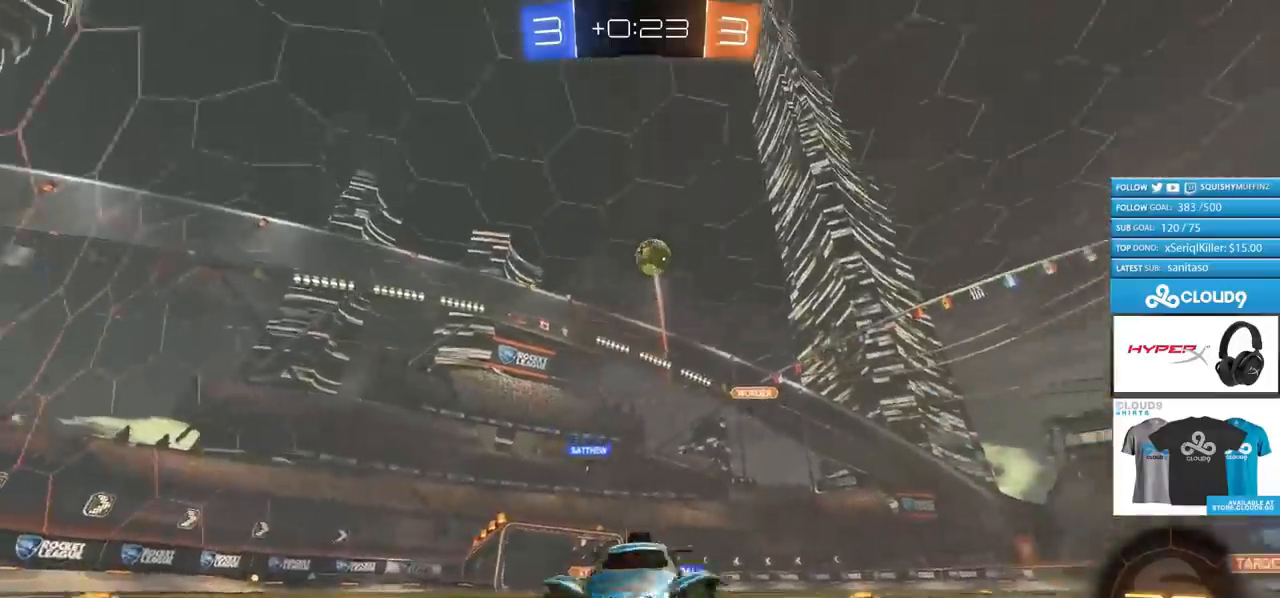
{"buttons": ["R2"], "left_stick": "up-right", "right_stick": "center", "events": [[317, "left_stick", "up-right"], [350, "L1", "down"], [500, "L1", "up"]]}
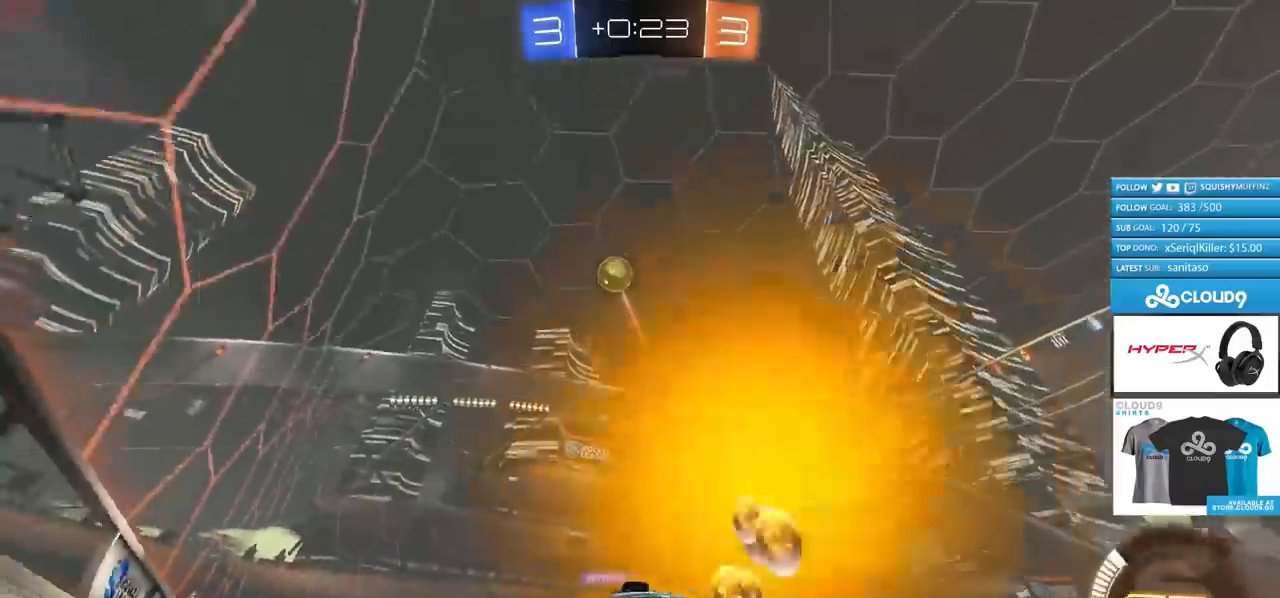
{"buttons": ["CIRCLE", "R2"], "left_stick": "up-right", "right_stick": "center", "events": [[467, "CIRCLE", "down"]]}
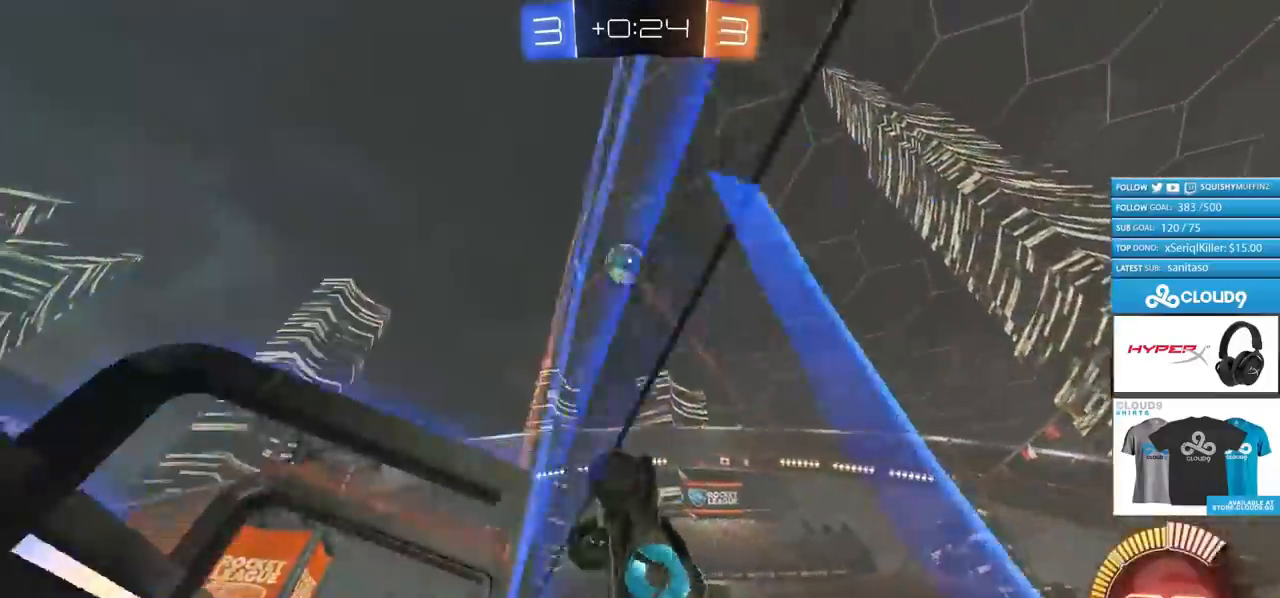
{"buttons": ["CROSS", "R2"], "left_stick": "right", "right_stick": "center", "events": [[66, "left_stick", "center"], [317, "left_stick", "left"], [467, "left_stick", "right"], [500, "CIRCLE", "up"], [500, "CROSS", "down"]]}
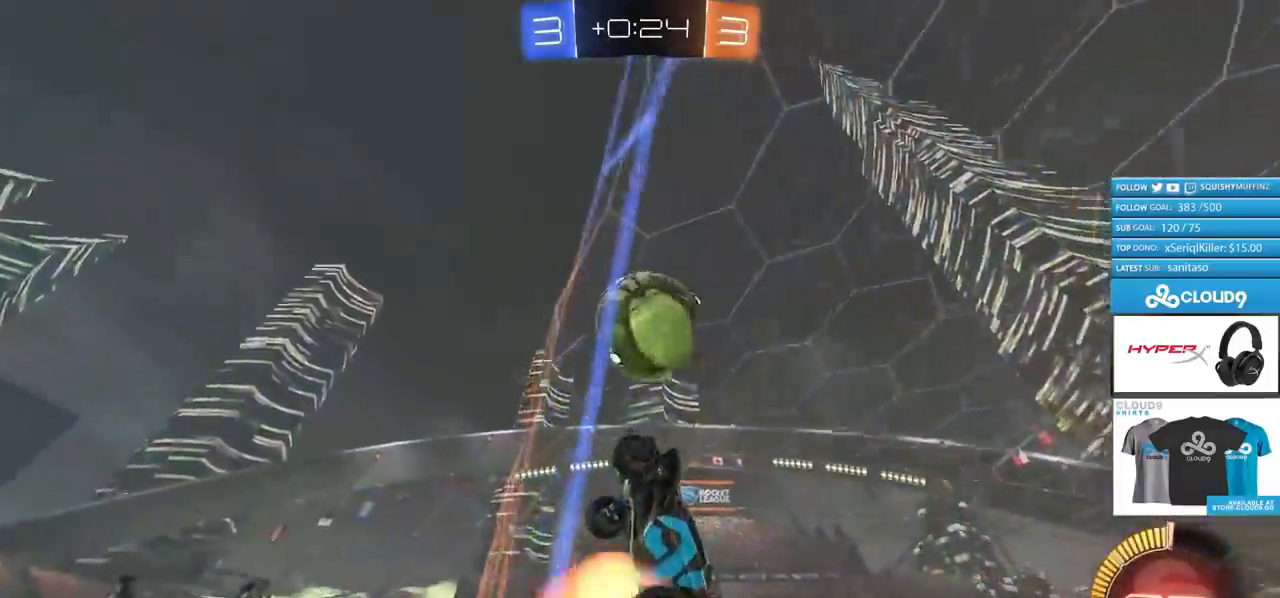
{"buttons": ["CIRCLE", "L1", "R2"], "left_stick": "up-right", "right_stick": "center", "events": [[67, "L1", "down"], [84, "CROSS", "up"], [117, "CIRCLE", "down"], [351, "left_stick", "down-right"], [484, "left_stick", "up-right"]]}
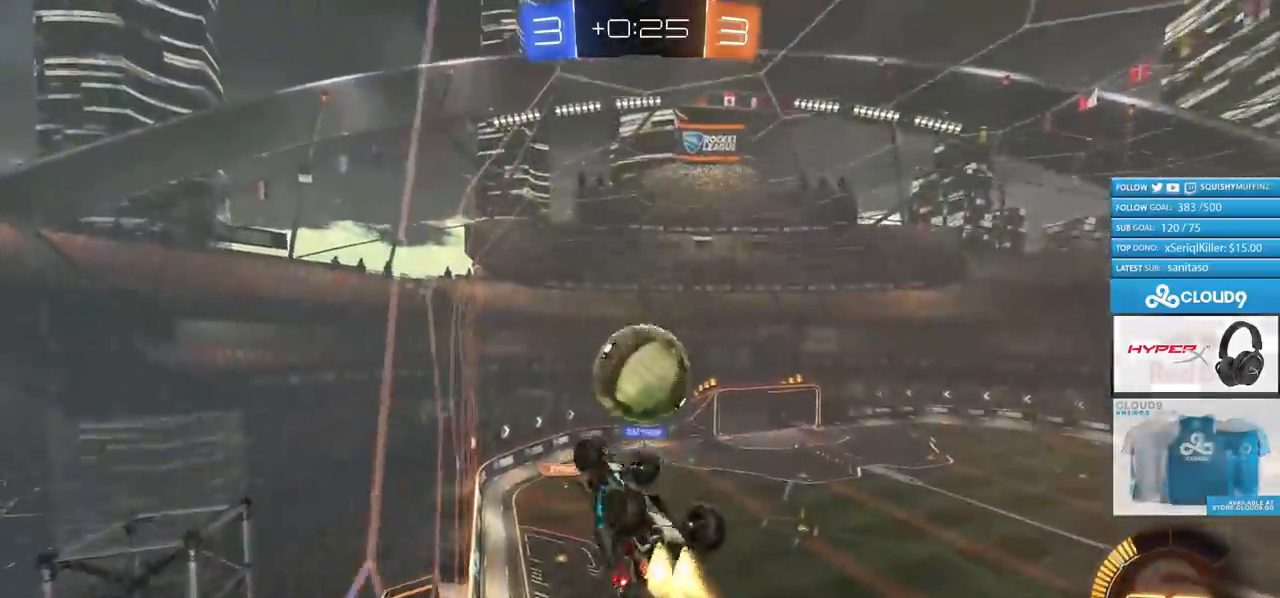
{"buttons": ["CIRCLE", "R2"], "left_stick": "down", "right_stick": "center", "events": [[33, "CROSS", "down"], [33, "L1", "up"], [83, "left_stick", "down"], [116, "CROSS", "up"]]}
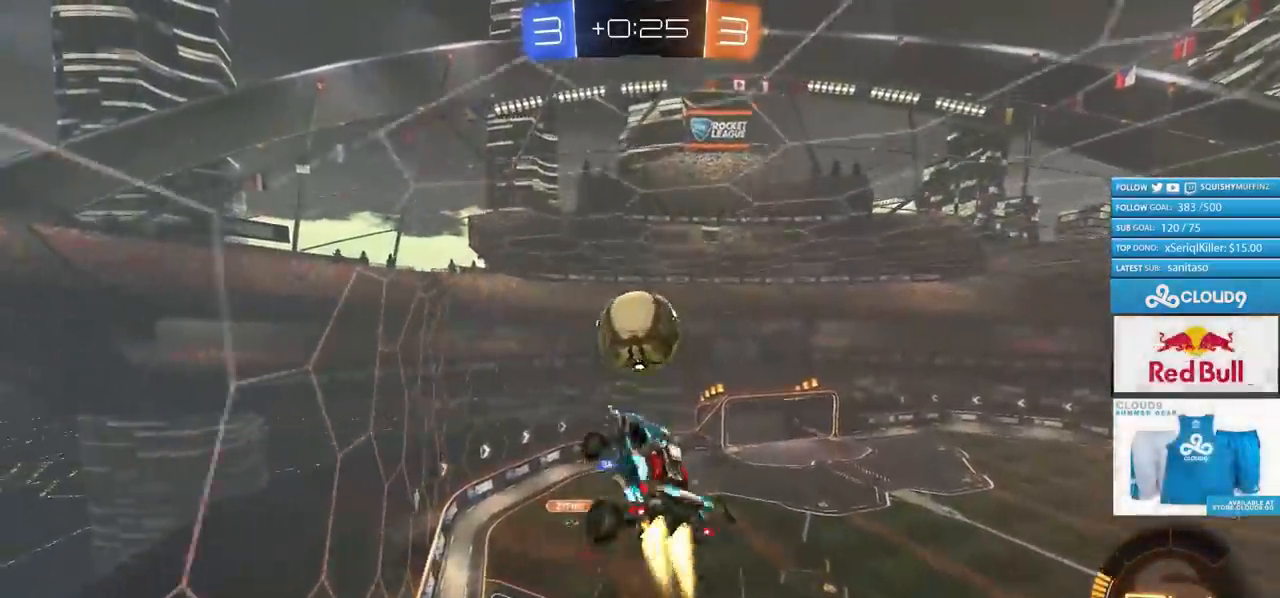
{"buttons": ["CIRCLE", "R2"], "left_stick": "left", "right_stick": "center", "events": [[134, "left_stick", "down-left"], [334, "left_stick", "left"]]}
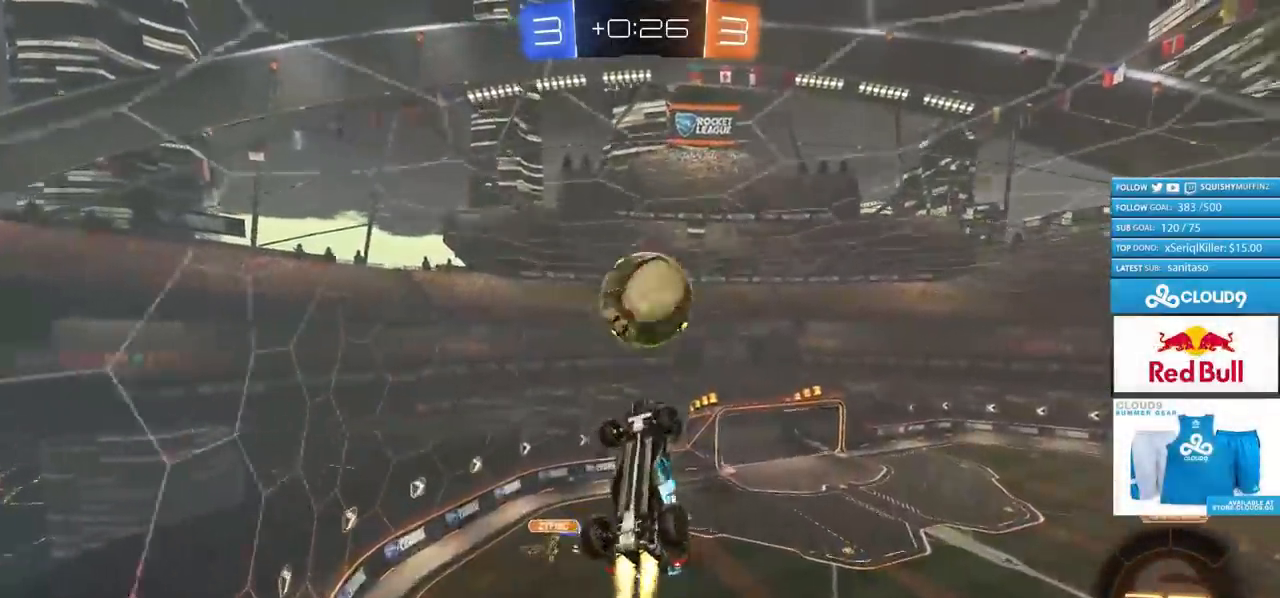
{"buttons": ["CIRCLE", "L1", "R2"], "left_stick": "right", "right_stick": "center", "events": [[33, "left_stick", "up"], [200, "left_stick", "right"], [300, "L1", "down"]]}
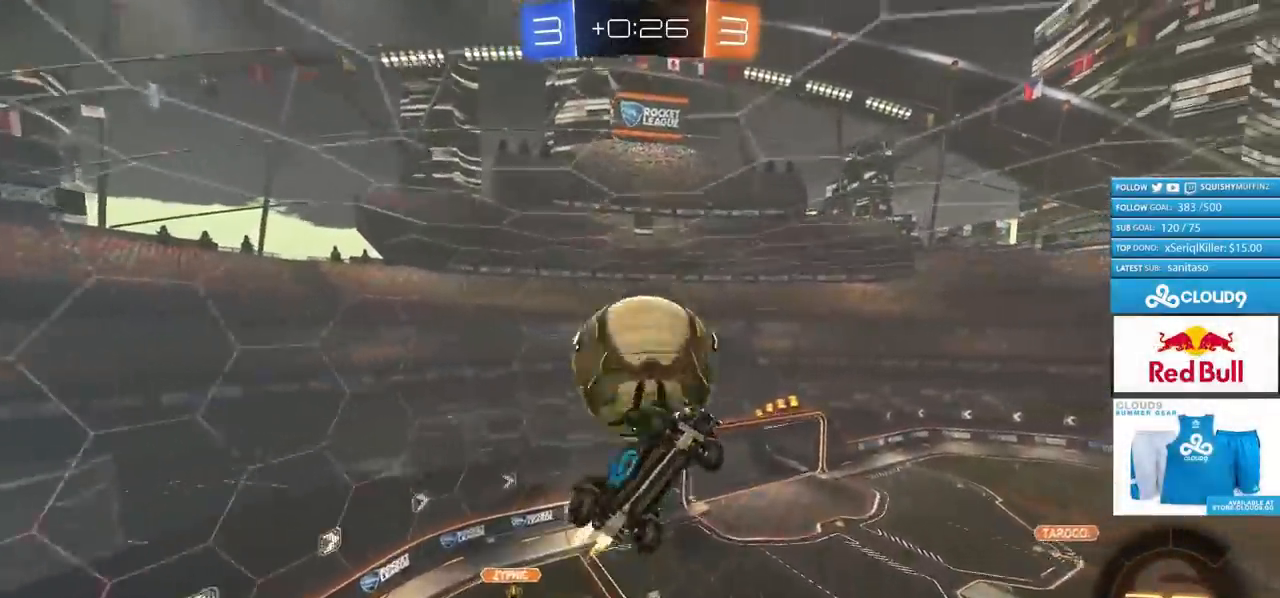
{"buttons": [], "left_stick": "right", "right_stick": "center", "events": [[50, "CIRCLE", "up"], [317, "R2", "up"], [334, "L1", "up"]]}
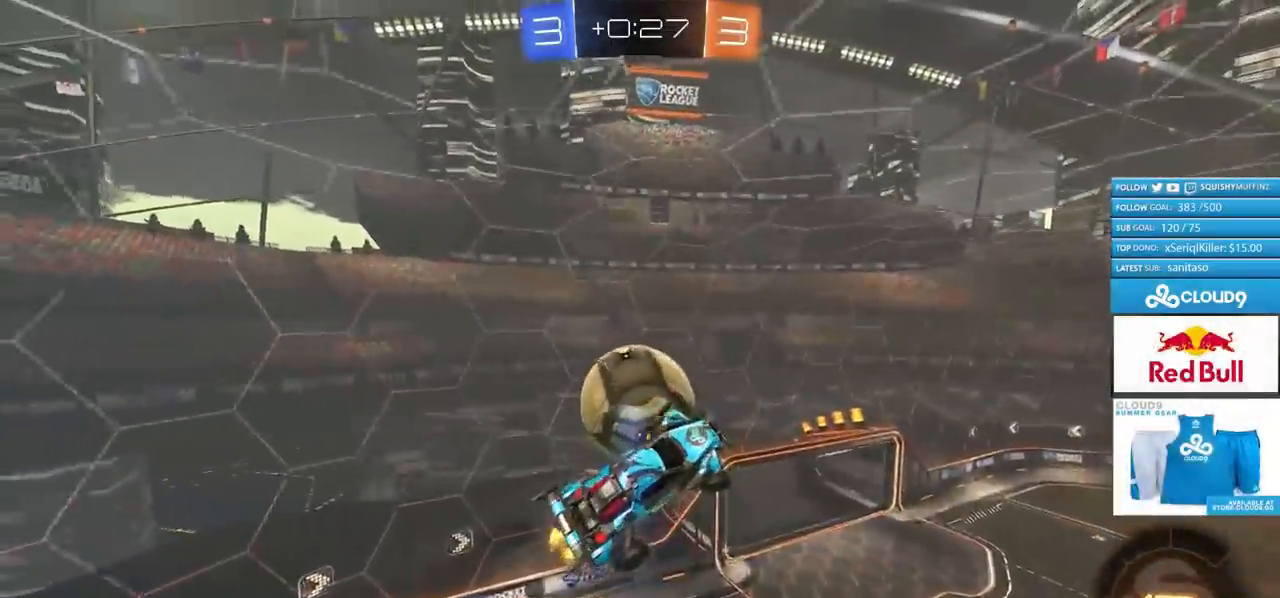
{"buttons": ["R2"], "left_stick": "up-right", "right_stick": "center", "events": [[33, "left_stick", "center"], [66, "R2", "down"], [116, "CIRCLE", "down"], [133, "left_stick", "down-left"], [233, "left_stick", "center"], [267, "CIRCLE", "up"], [383, "left_stick", "up-right"]]}
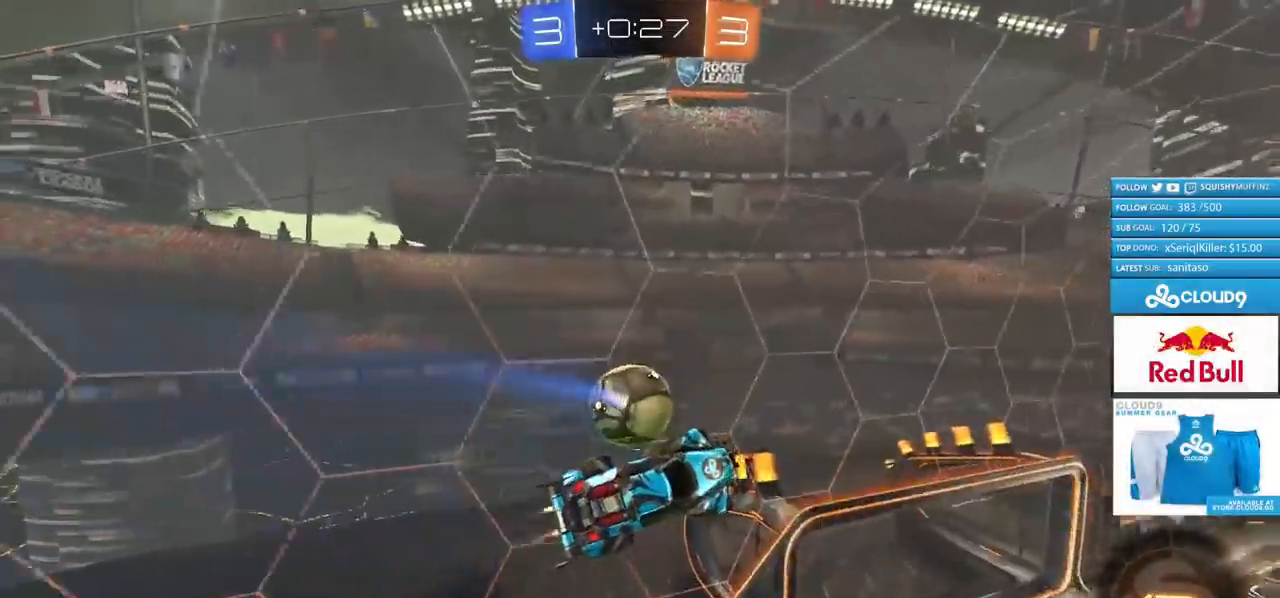
{"buttons": ["CIRCLE", "R2"], "left_stick": "up-left", "right_stick": "center", "events": [[17, "CIRCLE", "down"], [34, "left_stick", "center"], [150, "left_stick", "up-left"]]}
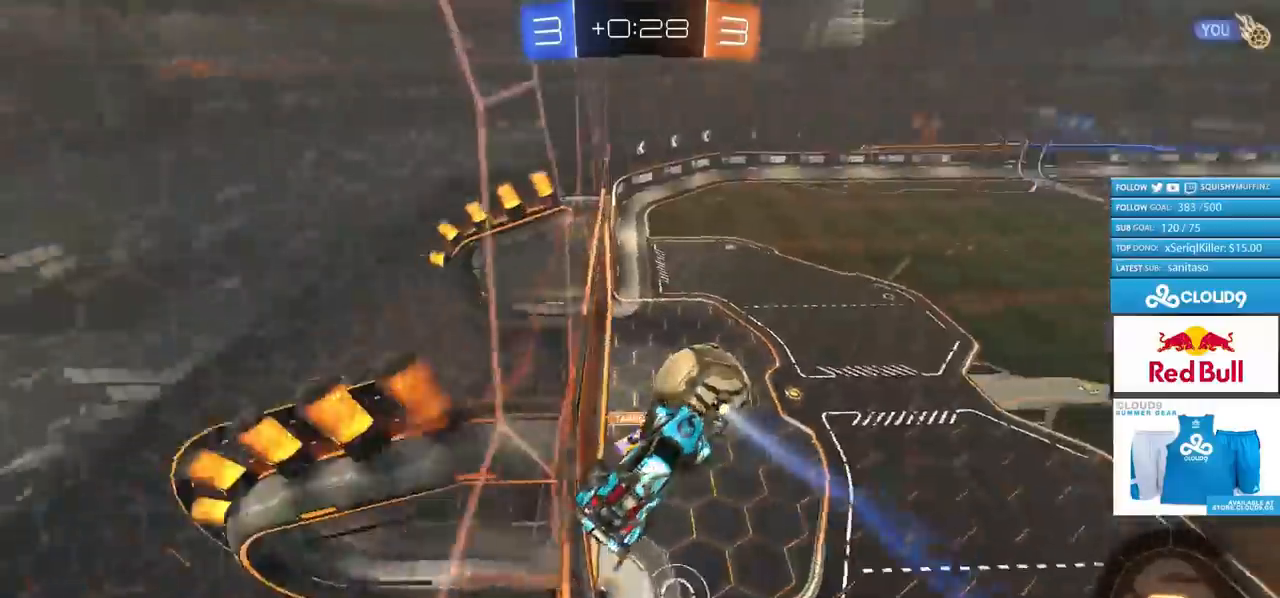
{"buttons": ["L1", "R2"], "left_stick": "up-right", "right_stick": "center", "events": [[16, "left_stick", "up"], [233, "left_stick", "center"], [333, "left_stick", "up-right"], [417, "L1", "down"], [433, "CROSS", "down"], [467, "CIRCLE", "up"], [467, "CROSS", "up"]]}
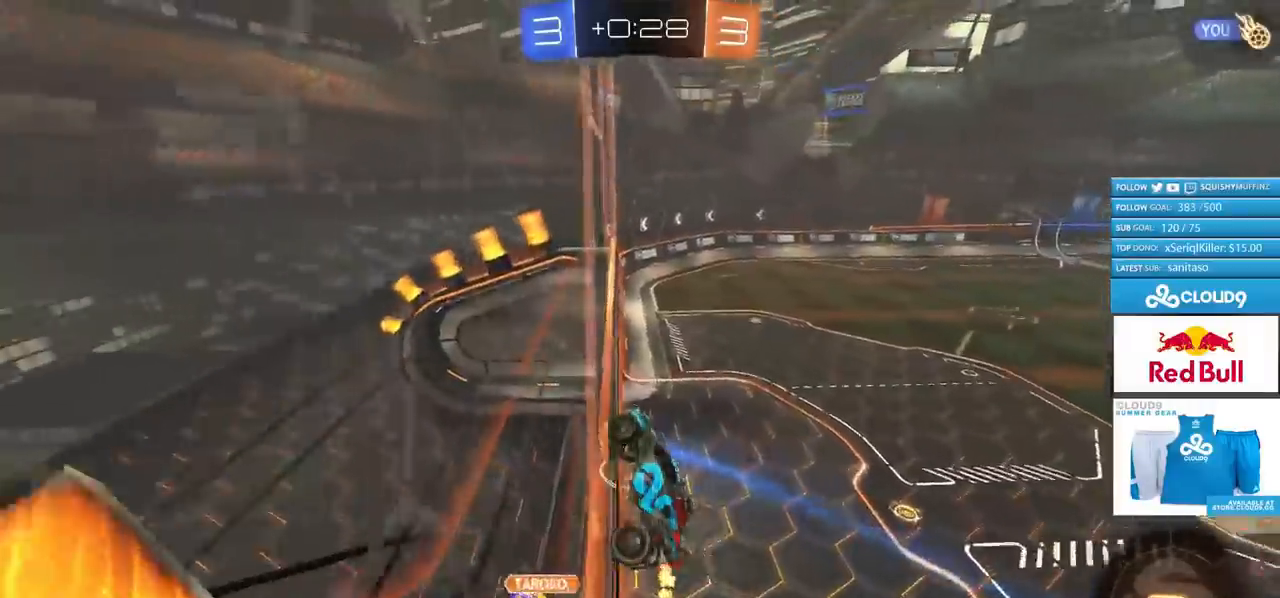
{"buttons": ["L1"], "left_stick": "up-right", "right_stick": "center", "events": [[34, "CIRCLE", "down"], [34, "CROSS", "down"], [134, "CROSS", "up"], [150, "CIRCLE", "up"], [317, "R2", "up"]]}
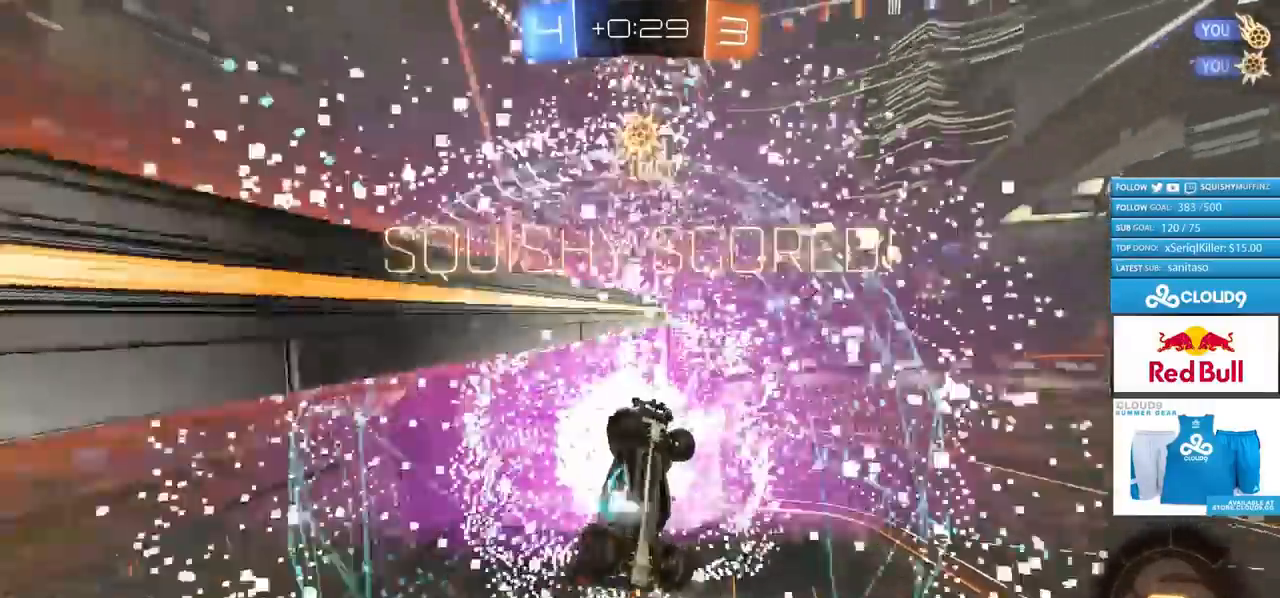
{"buttons": ["TRIANGLE"], "left_stick": "up-right", "right_stick": "center", "events": [[50, "TRIANGLE", "down"], [100, "L1", "up"], [167, "TRIANGLE", "up"], [417, "TRIANGLE", "down"]]}
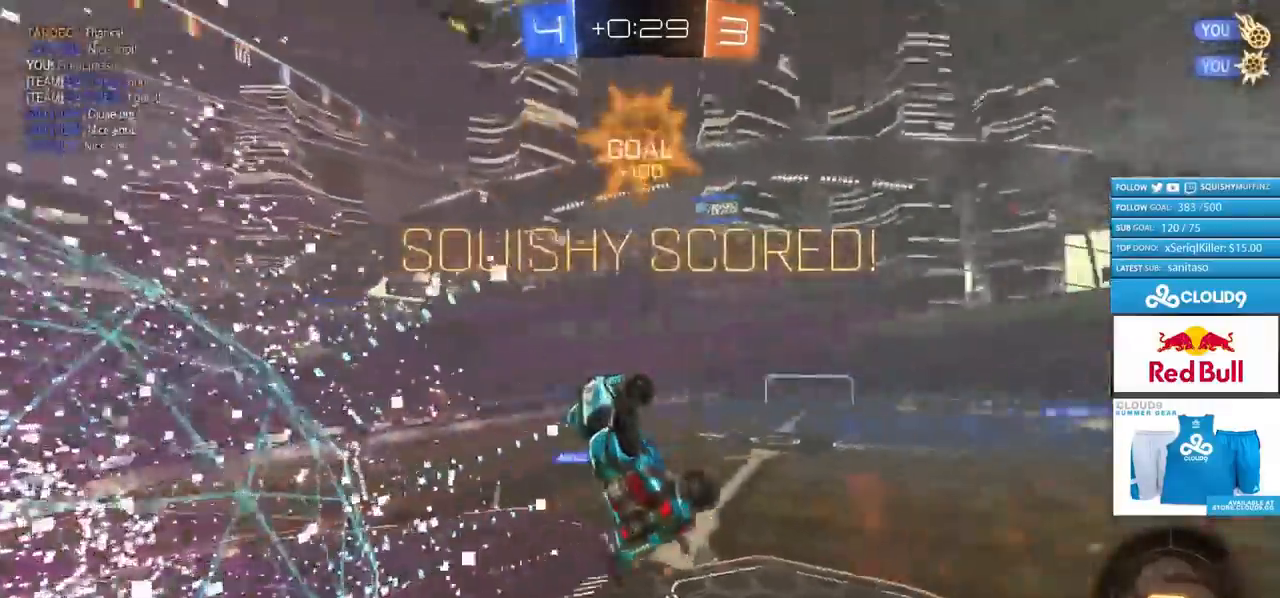
{"buttons": ["CROSS"], "left_stick": "right", "right_stick": "center", "events": [[150, "TRIANGLE", "up"], [351, "left_stick", "right"], [467, "CROSS", "down"]]}
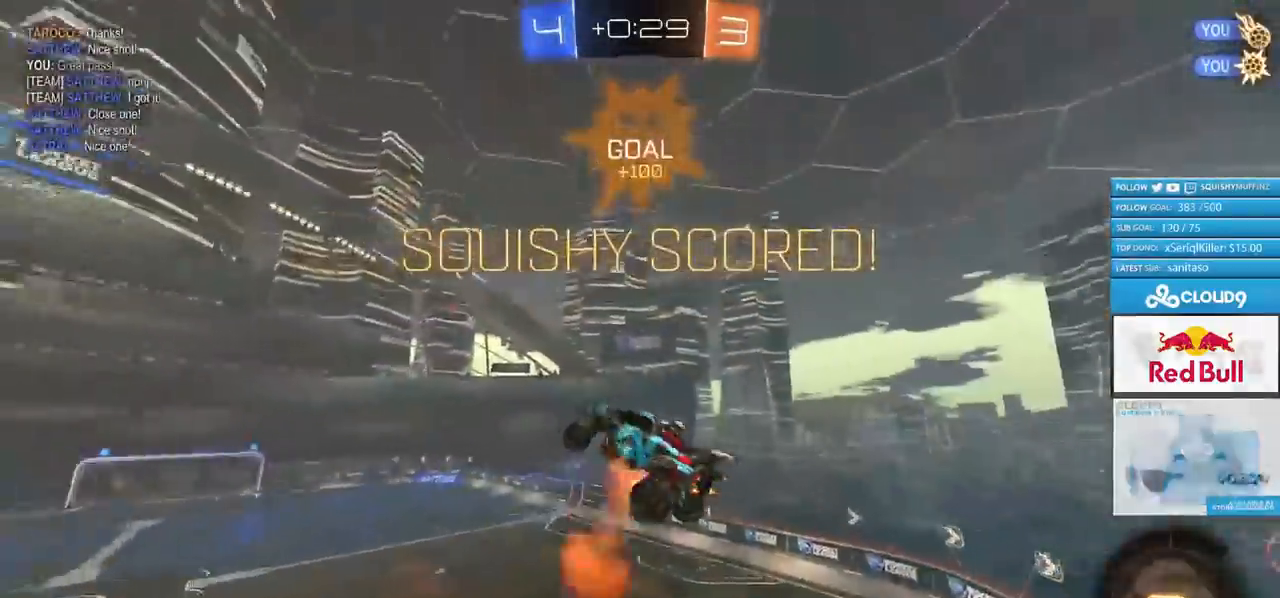
{"buttons": ["SQUARE"], "left_stick": "left", "right_stick": "center", "events": [[66, "CROSS", "up"], [300, "left_stick", "down-left"], [333, "SQUARE", "down"], [417, "left_stick", "left"]]}
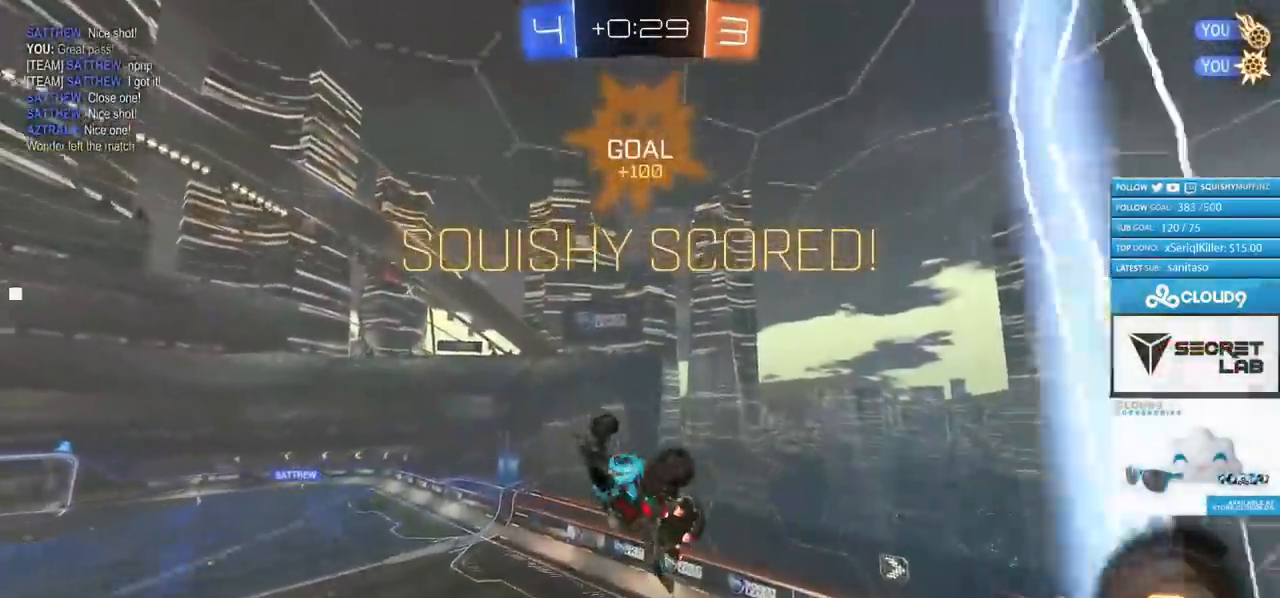
{"buttons": [], "left_stick": "center", "right_stick": "center", "events": [[150, "SQUARE", "up"], [317, "L1", "down"], [484, "L1", "up"], [501, "left_stick", "center"]]}
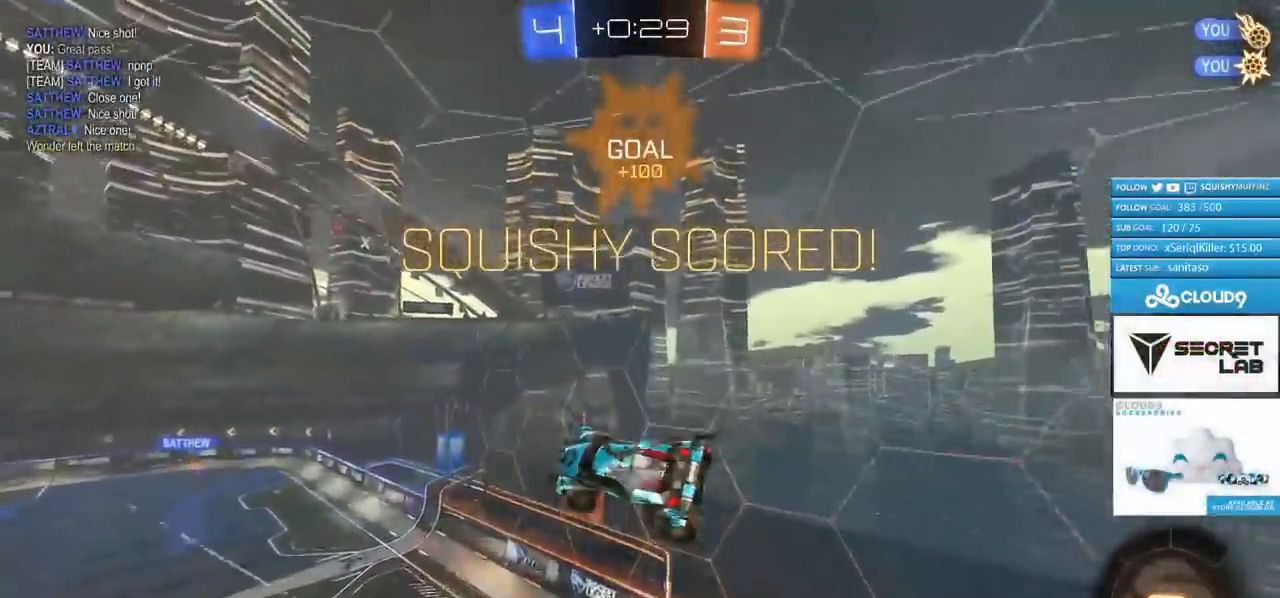
{"buttons": [], "left_stick": "center", "right_stick": "center", "events": [[50, "left_stick", "up-right"], [183, "TRIANGLE", "down"], [183, "left_stick", "center"], [250, "TRIANGLE", "up"], [333, "left_stick", "up-left"], [467, "left_stick", "center"]]}
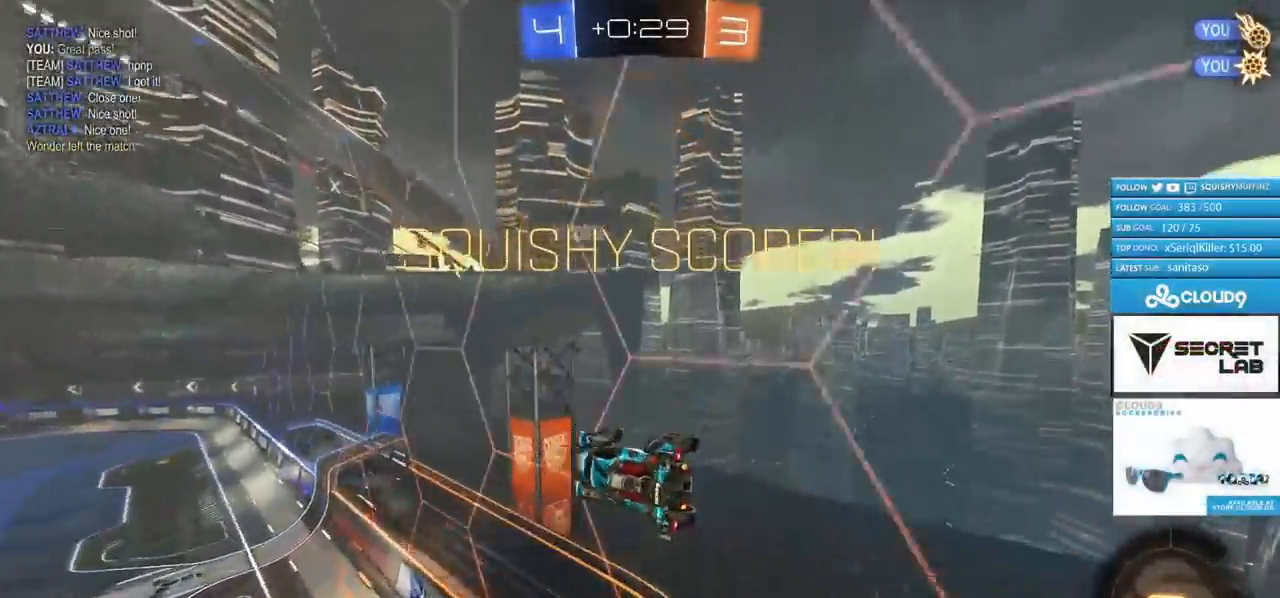
{"buttons": ["DPAD_LEFT"], "left_stick": "center", "right_stick": "center", "events": [[484, "DPAD_LEFT", "down"]]}
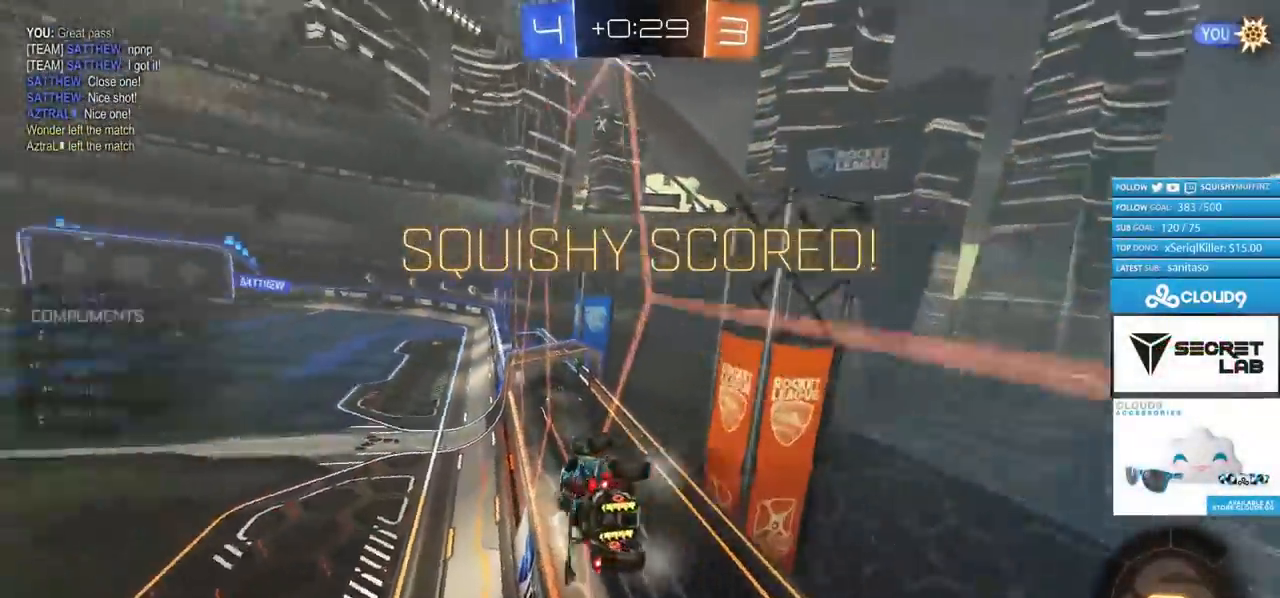
{"buttons": [], "left_stick": "center", "right_stick": "center", "events": [[33, "DPAD_LEFT", "up"], [150, "DPAD_RIGHT", "down"], [217, "DPAD_RIGHT", "up"]]}